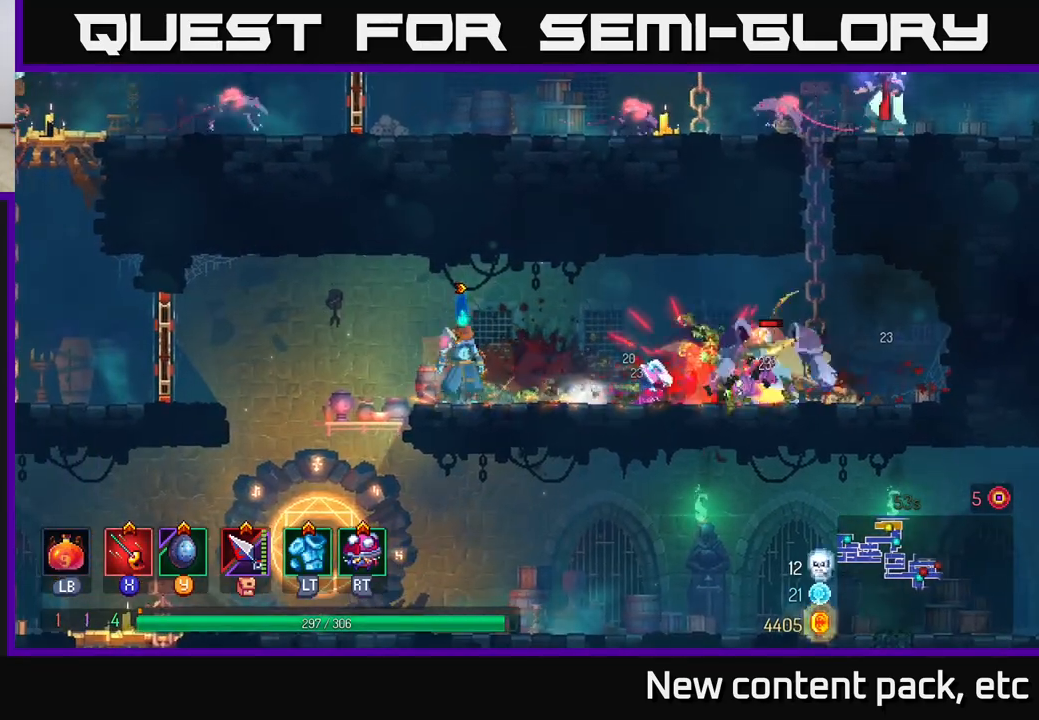
Gameplay with a controller (Xbox layout); each line is a JSON object with the inputs held at the frame after it. "events" lists button and stick changes between this image and that frame as [ms after this image, input, new state], when the widget could be followed in between. Not read: L3 R3.
{"buttons": ["B"], "left_stick": "right", "right_stick": "center", "events": [[50, "L2", "down"], [200, "L2", "up"], [333, "left_stick", "right"], [433, "B", "down"]]}
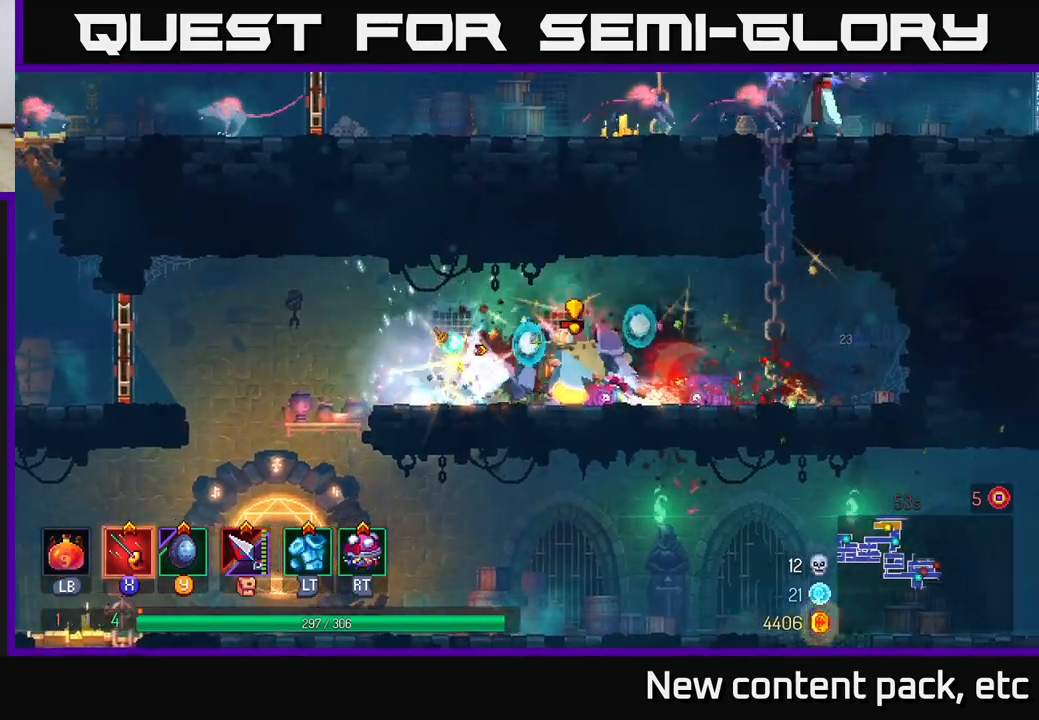
{"buttons": [], "left_stick": "down-left", "right_stick": "center", "events": [[67, "B", "up"], [250, "X", "down"], [300, "left_stick", "left"], [333, "X", "up"], [400, "left_stick", "down-left"]]}
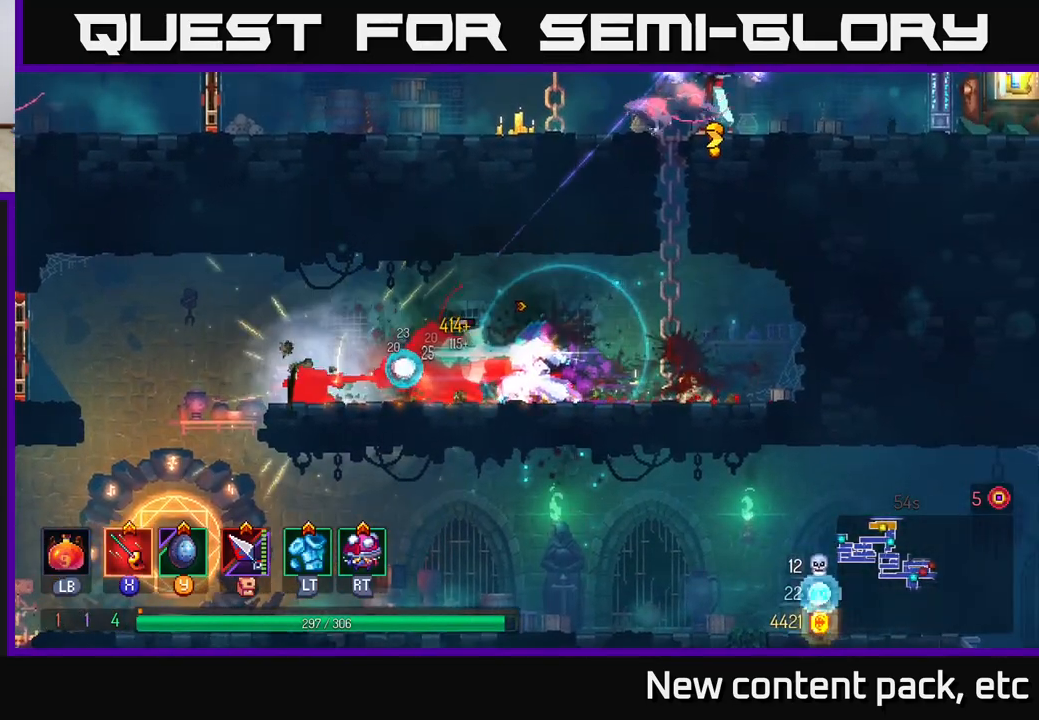
{"buttons": [], "left_stick": "right", "right_stick": "center", "events": [[133, "left_stick", "center"], [217, "left_stick", "right"]]}
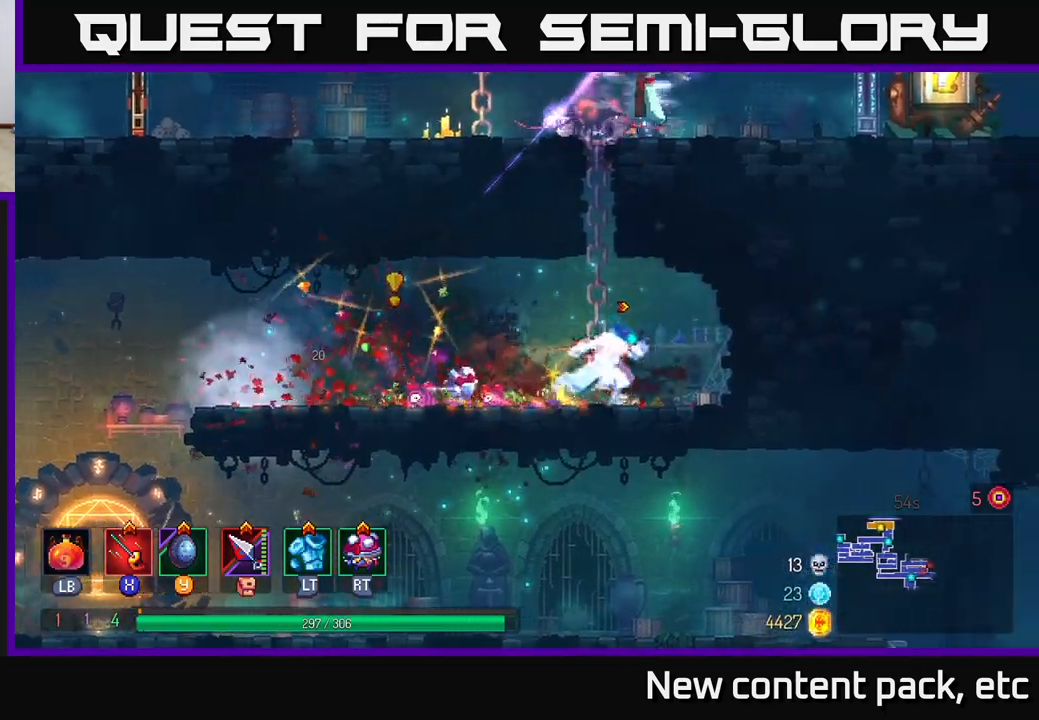
{"buttons": ["A"], "left_stick": "up", "right_stick": "center", "events": [[133, "left_stick", "left"], [267, "A", "down"], [267, "left_stick", "up-left"], [367, "A", "up"], [417, "A", "down"], [450, "left_stick", "up"]]}
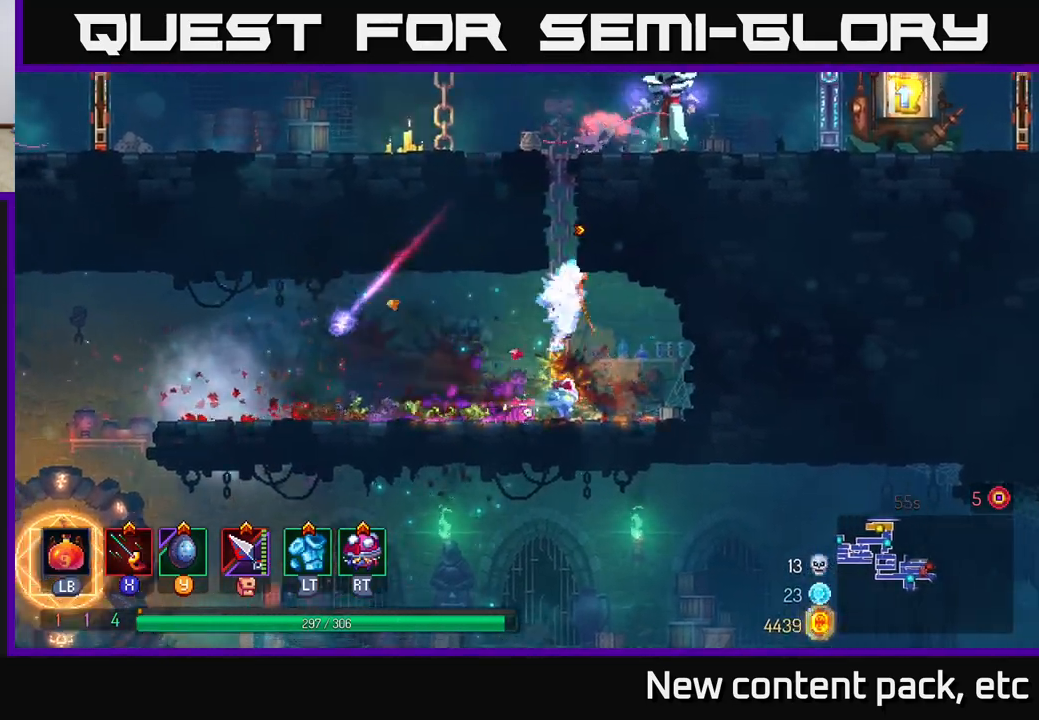
{"buttons": ["A"], "left_stick": "up", "right_stick": "center", "events": [[17, "A", "up"], [450, "A", "down"]]}
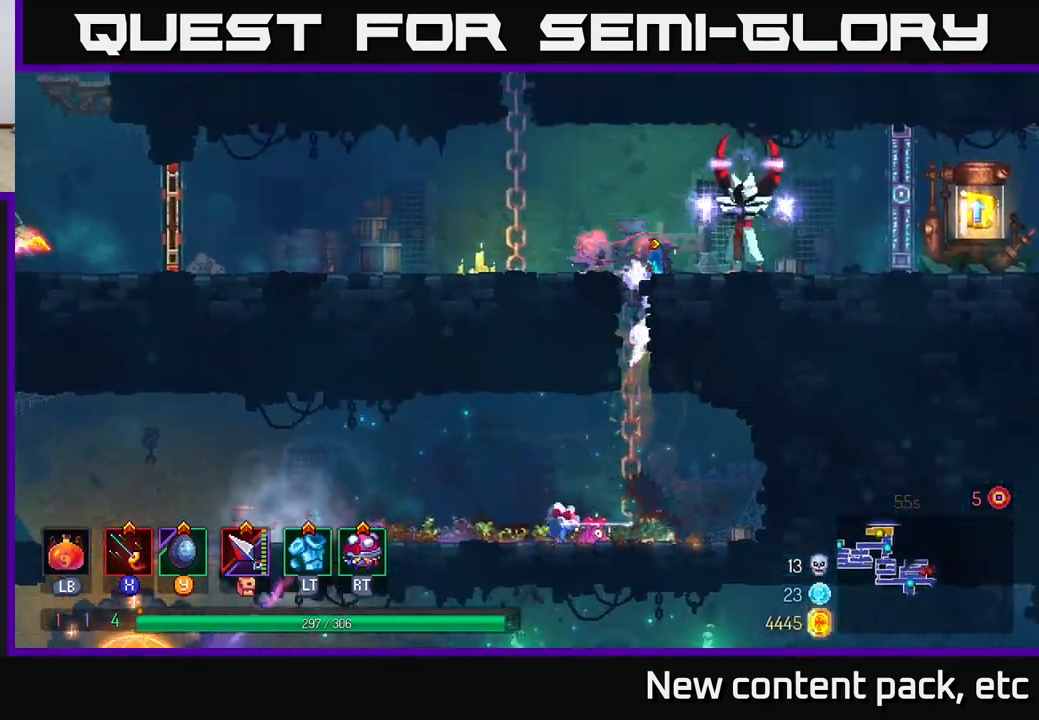
{"buttons": [], "left_stick": "right", "right_stick": "center", "events": [[50, "A", "up"], [117, "A", "down"], [200, "A", "up"], [233, "left_stick", "right"], [250, "B", "down"], [350, "B", "up"]]}
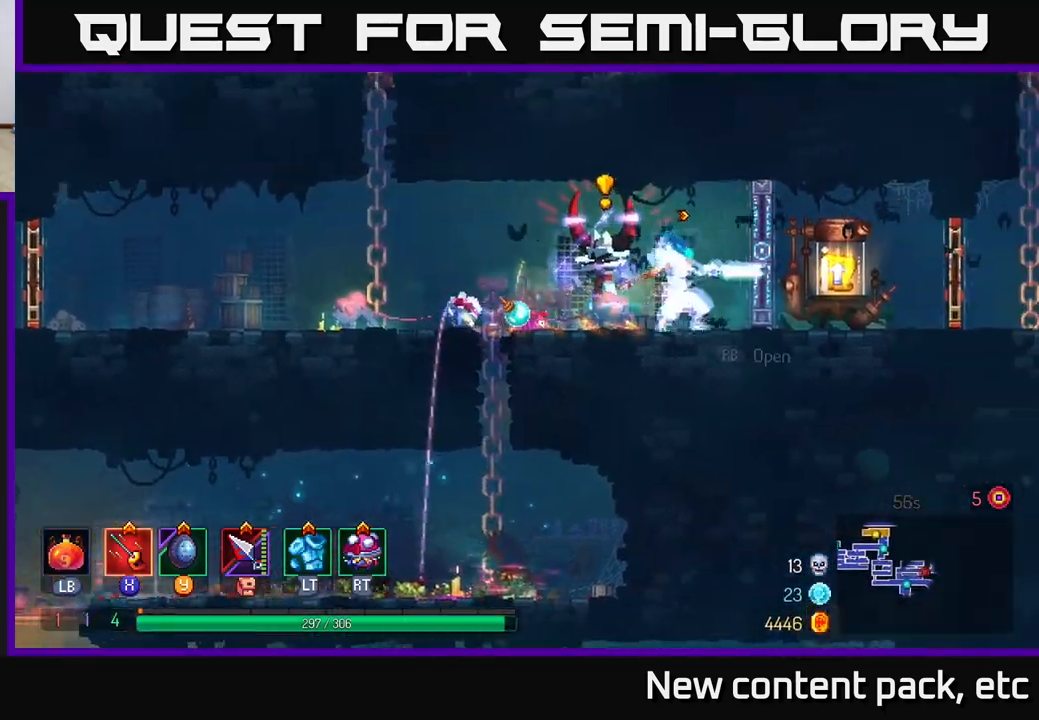
{"buttons": ["X"], "left_stick": "down-left", "right_stick": "center", "events": [[17, "X", "down"], [100, "X", "up"], [100, "left_stick", "left"], [183, "X", "down"], [200, "left_stick", "down-left"], [250, "X", "up"], [333, "X", "down"], [417, "X", "up"], [500, "X", "down"]]}
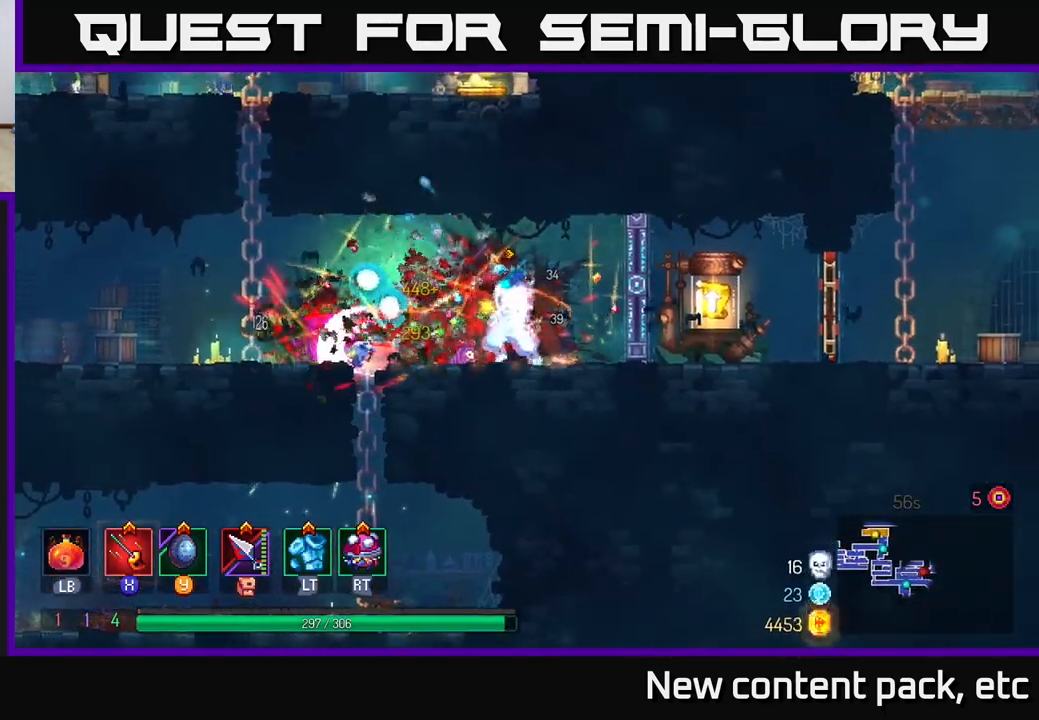
{"buttons": [], "left_stick": "left", "right_stick": "center", "events": [[17, "left_stick", "left"], [83, "X", "up"], [167, "X", "down"], [267, "X", "up"]]}
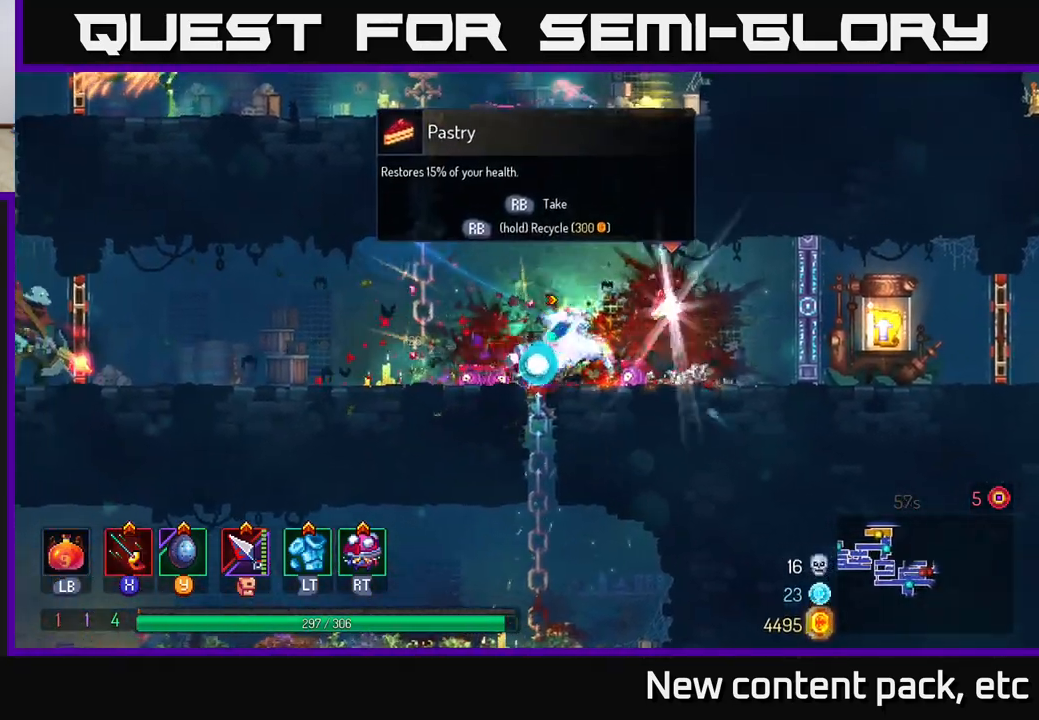
{"buttons": [], "left_stick": "left", "right_stick": "center", "events": [[17, "B", "down"], [150, "B", "up"]]}
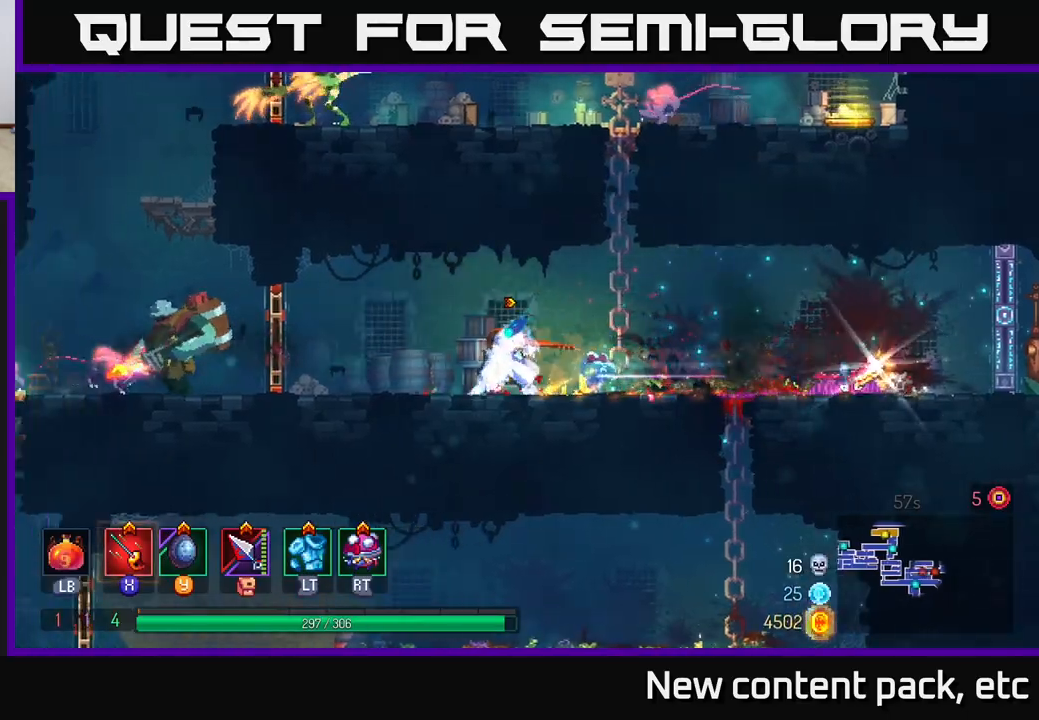
{"buttons": ["B"], "left_stick": "left", "right_stick": "center", "events": [[417, "B", "down"]]}
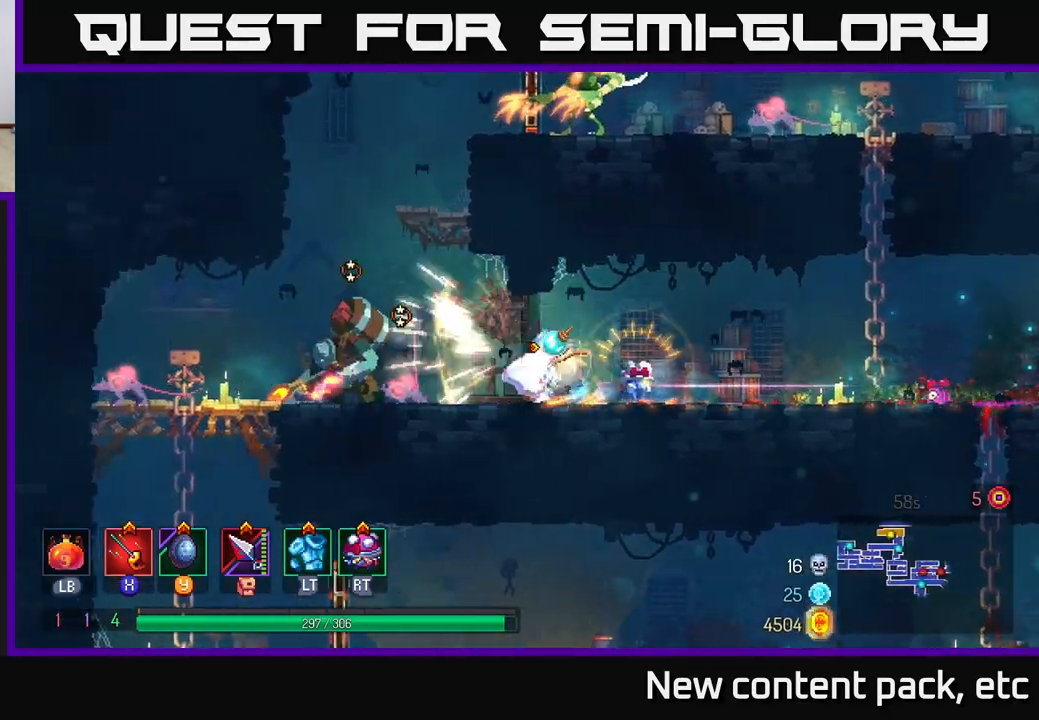
{"buttons": [], "left_stick": "down-left", "right_stick": "center", "events": [[33, "B", "up"], [50, "B", "down"], [133, "B", "up"], [217, "X", "down"], [217, "left_stick", "down-left"], [283, "X", "up"], [383, "X", "down"], [433, "X", "up"]]}
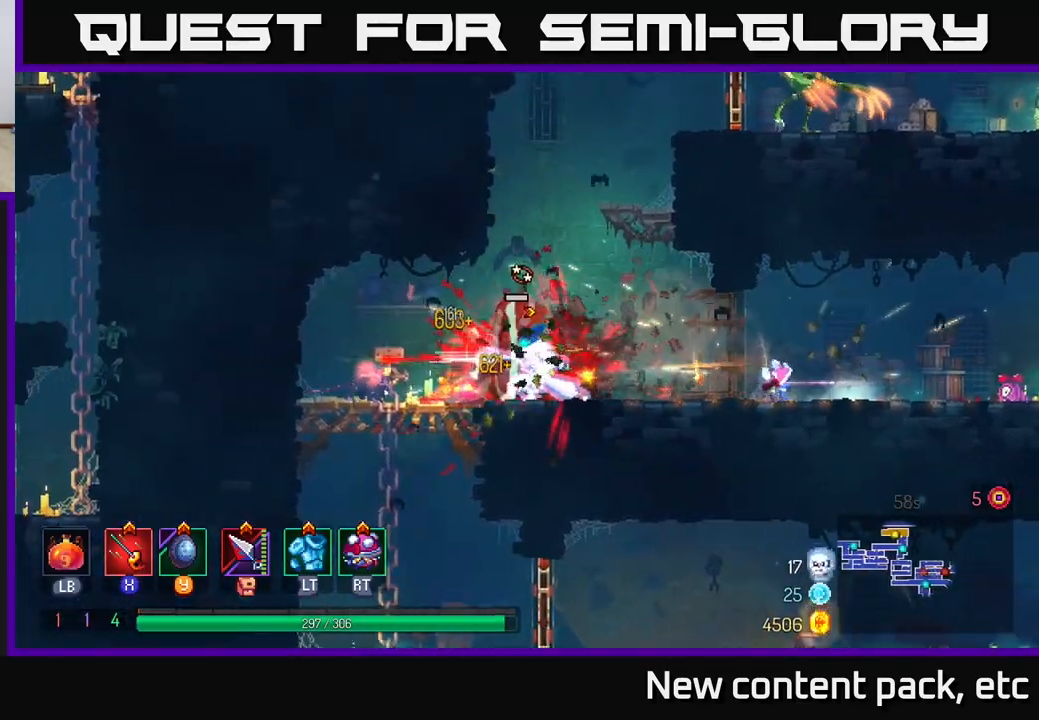
{"buttons": [], "left_stick": "center", "right_stick": "center", "events": [[17, "left_stick", "left"], [33, "X", "down"], [117, "X", "up"], [183, "X", "down"], [267, "X", "up"], [383, "X", "down"], [417, "X", "up"], [417, "left_stick", "center"]]}
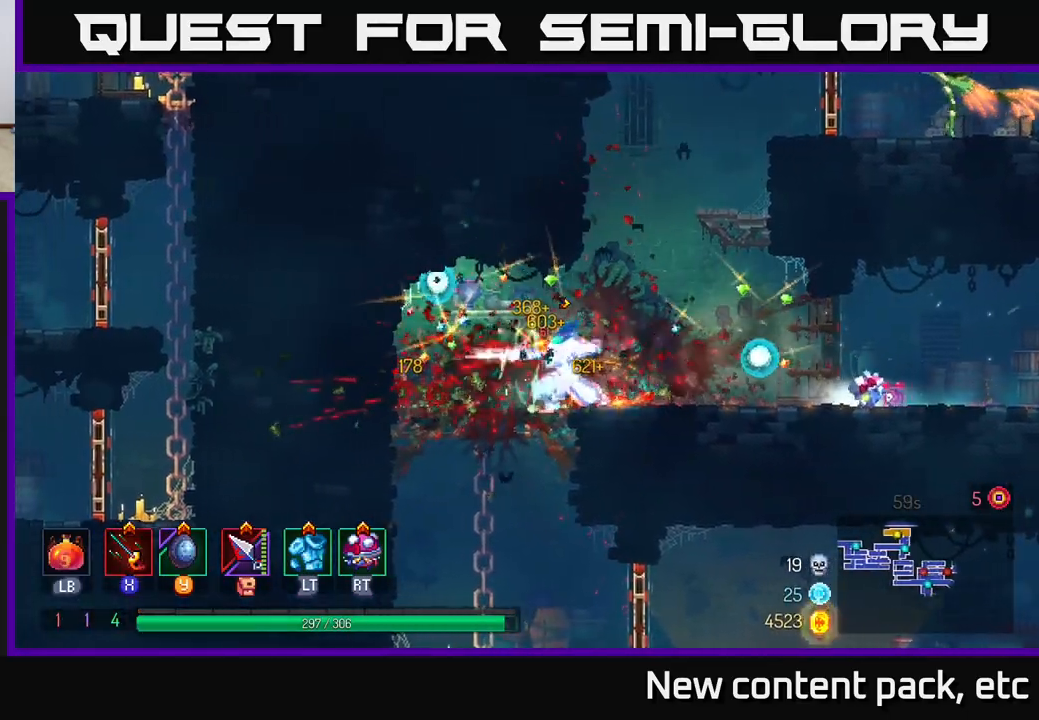
{"buttons": [], "left_stick": "right", "right_stick": "center", "events": [[50, "left_stick", "right"], [150, "A", "down"], [267, "A", "up"], [333, "A", "down"], [483, "A", "up"]]}
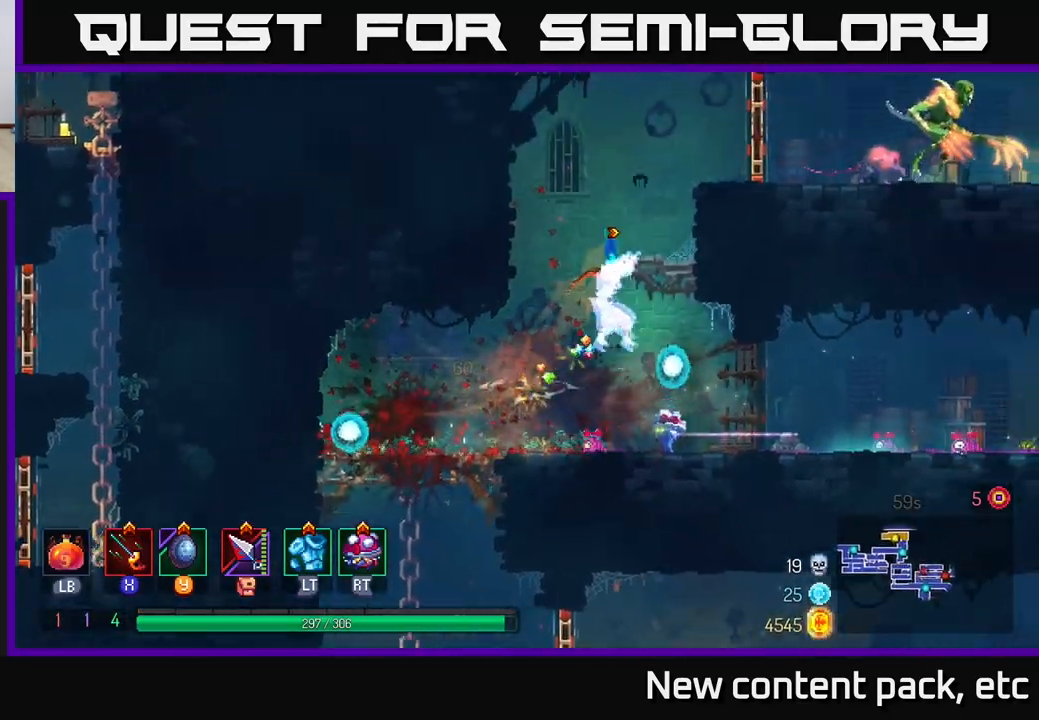
{"buttons": [], "left_stick": "right", "right_stick": "center", "events": [[350, "A", "down"], [500, "A", "up"]]}
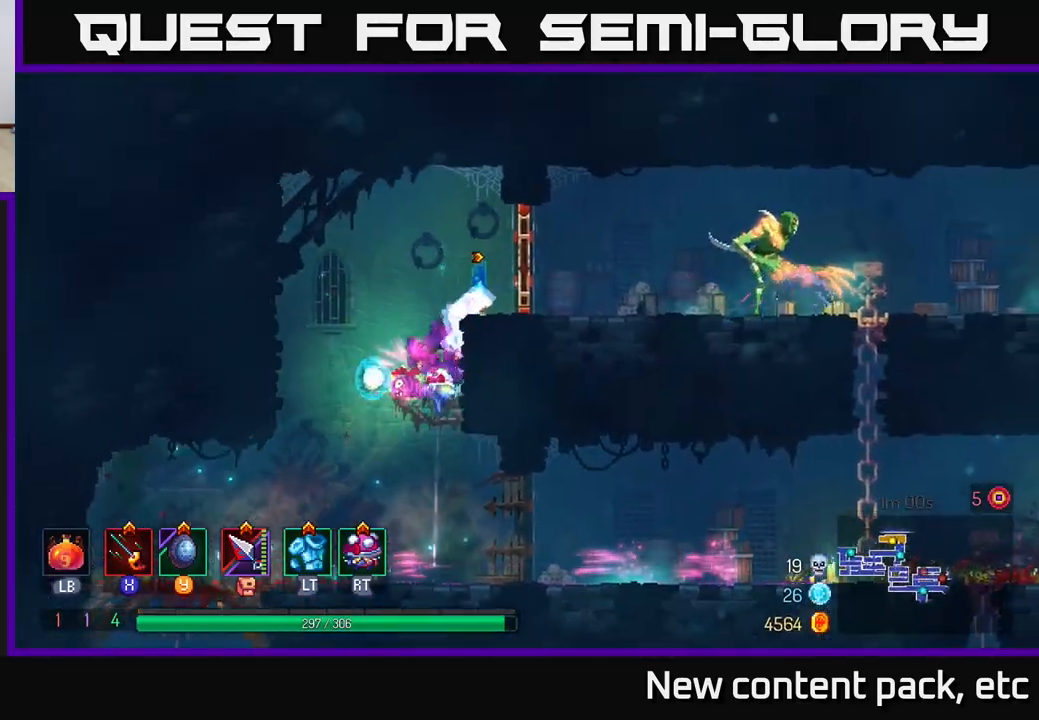
{"buttons": [], "left_stick": "right", "right_stick": "center", "events": [[200, "B", "down"], [350, "B", "up"]]}
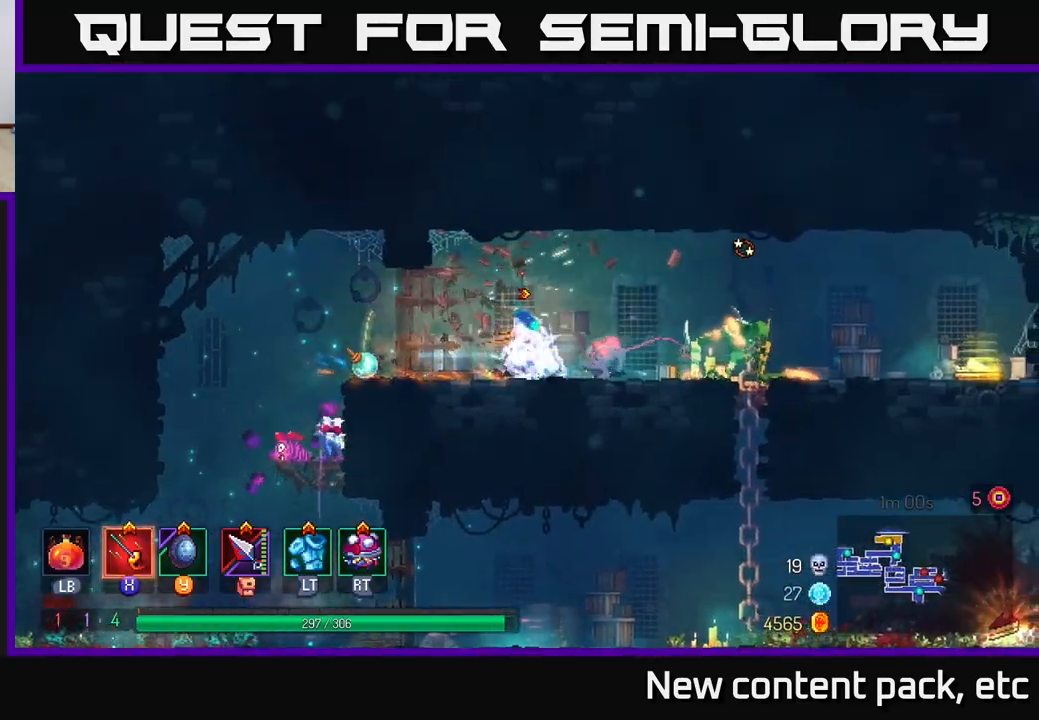
{"buttons": [], "left_stick": "down-right", "right_stick": "center", "events": [[117, "X", "down"], [200, "X", "up"], [267, "left_stick", "down-right"], [283, "X", "down"], [350, "X", "up"], [433, "X", "down"], [500, "X", "up"]]}
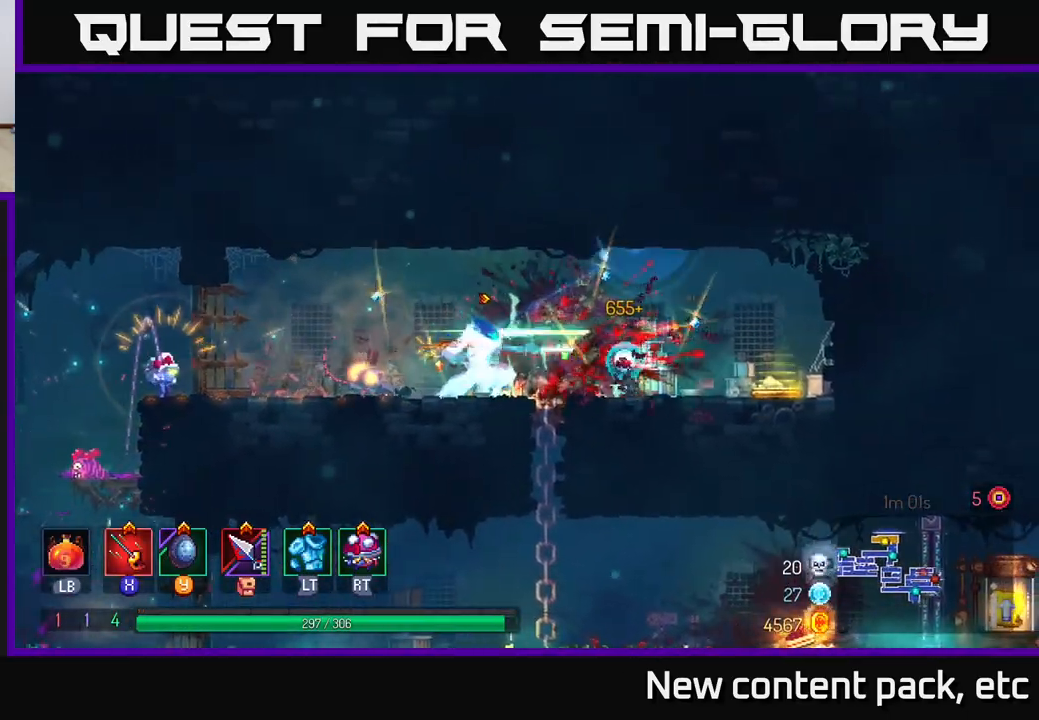
{"buttons": [], "left_stick": "right", "right_stick": "center", "events": [[33, "left_stick", "down"], [83, "X", "down"], [133, "left_stick", "down-left"], [167, "X", "up"], [233, "X", "down"], [317, "X", "up"], [367, "left_stick", "down-right"], [417, "left_stick", "right"]]}
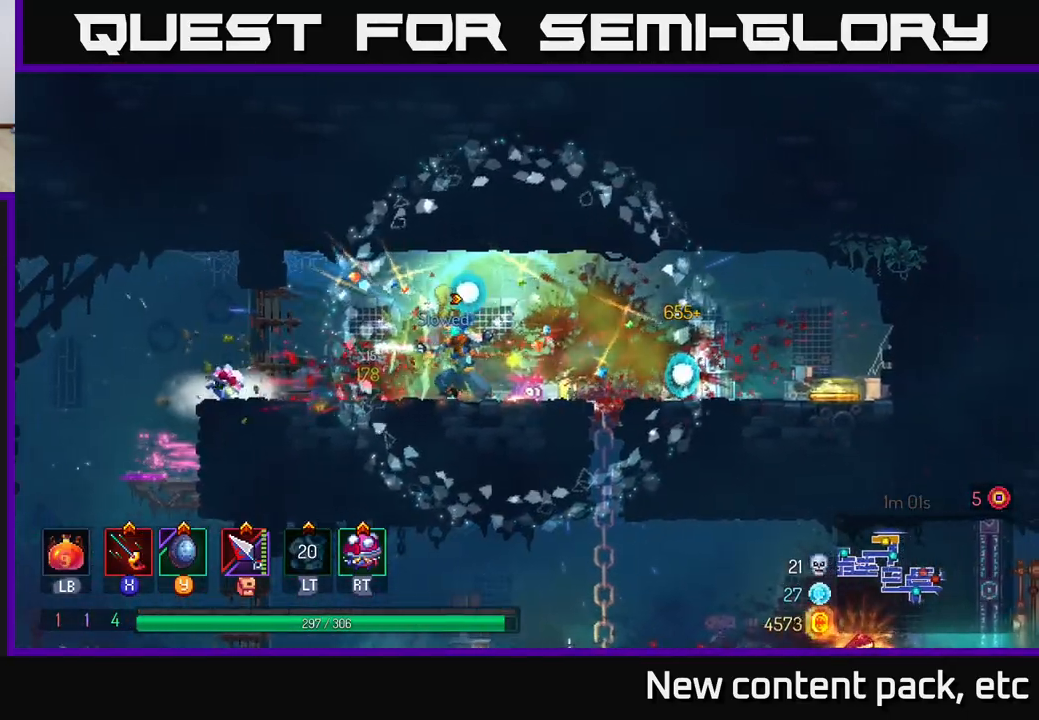
{"buttons": [], "left_stick": "right", "right_stick": "center", "events": [[67, "B", "down"], [183, "B", "up"]]}
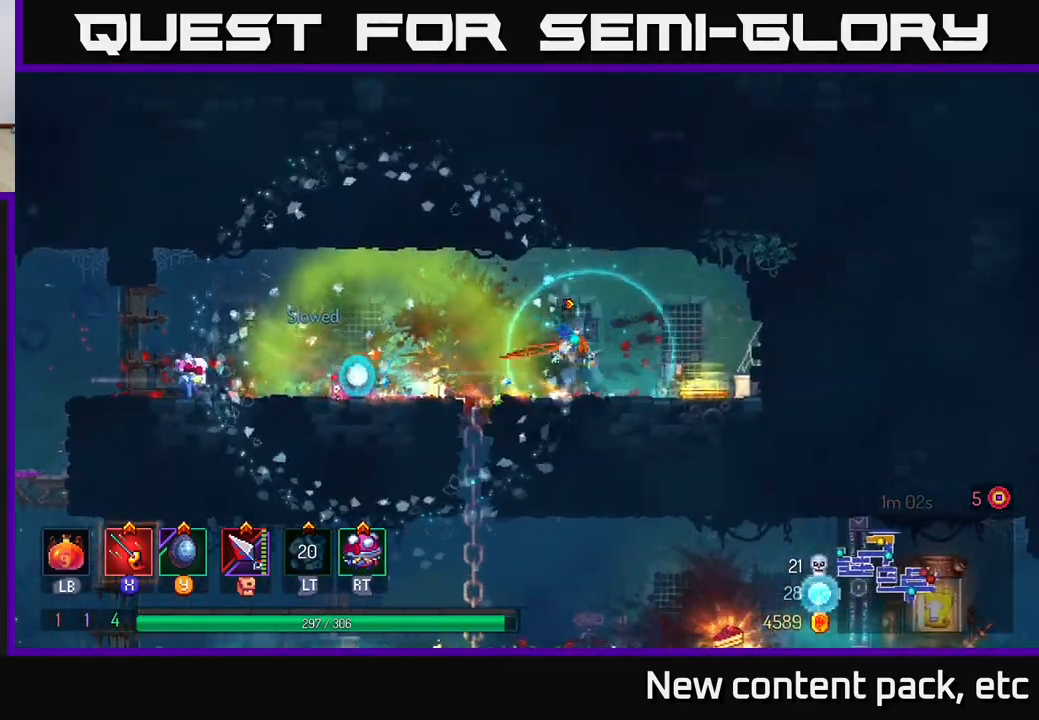
{"buttons": [], "left_stick": "left", "right_stick": "center", "events": [[317, "left_stick", "left"]]}
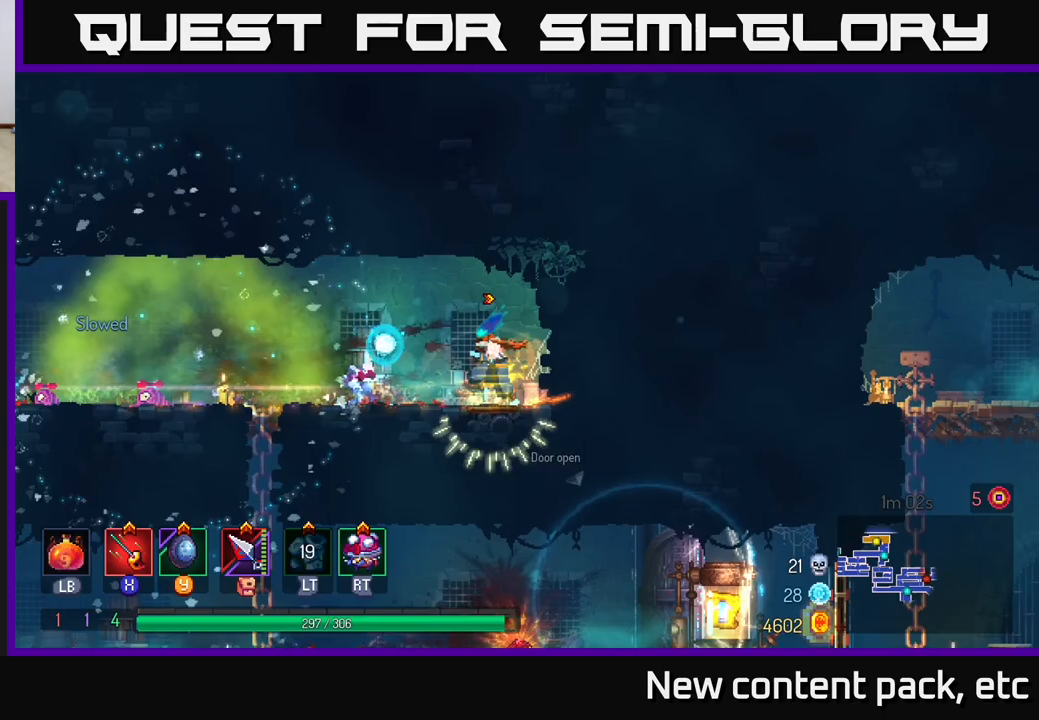
{"buttons": [], "left_stick": "down", "right_stick": "center", "events": [[500, "left_stick", "down"]]}
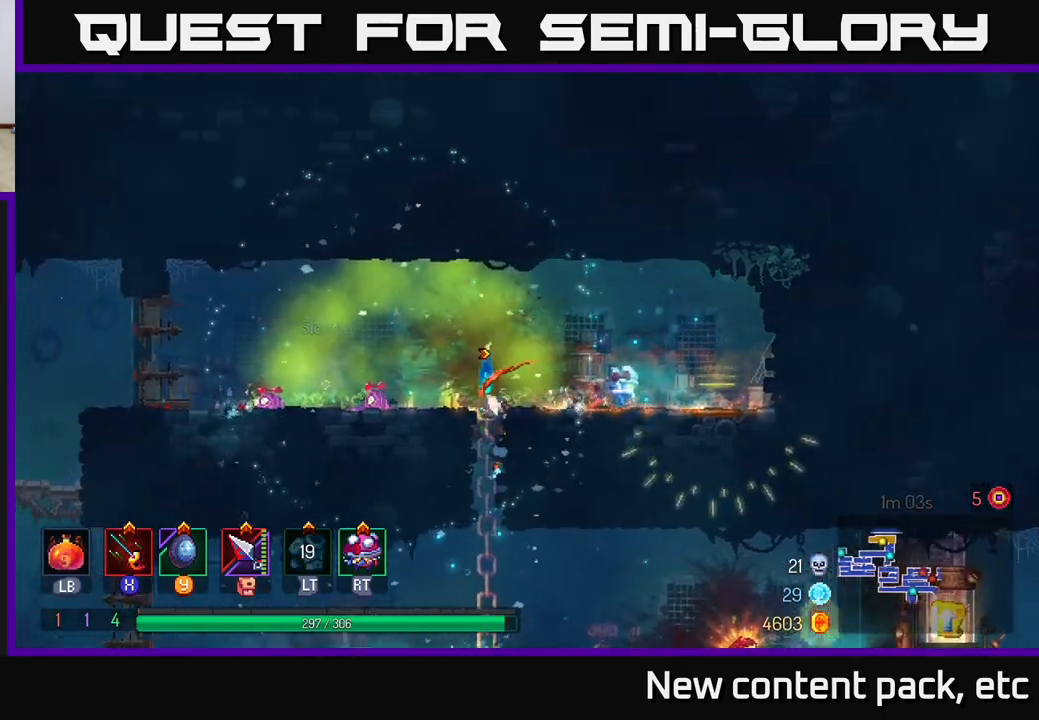
{"buttons": [], "left_stick": "right", "right_stick": "center", "events": [[367, "left_stick", "right"], [383, "B", "down"], [500, "B", "up"]]}
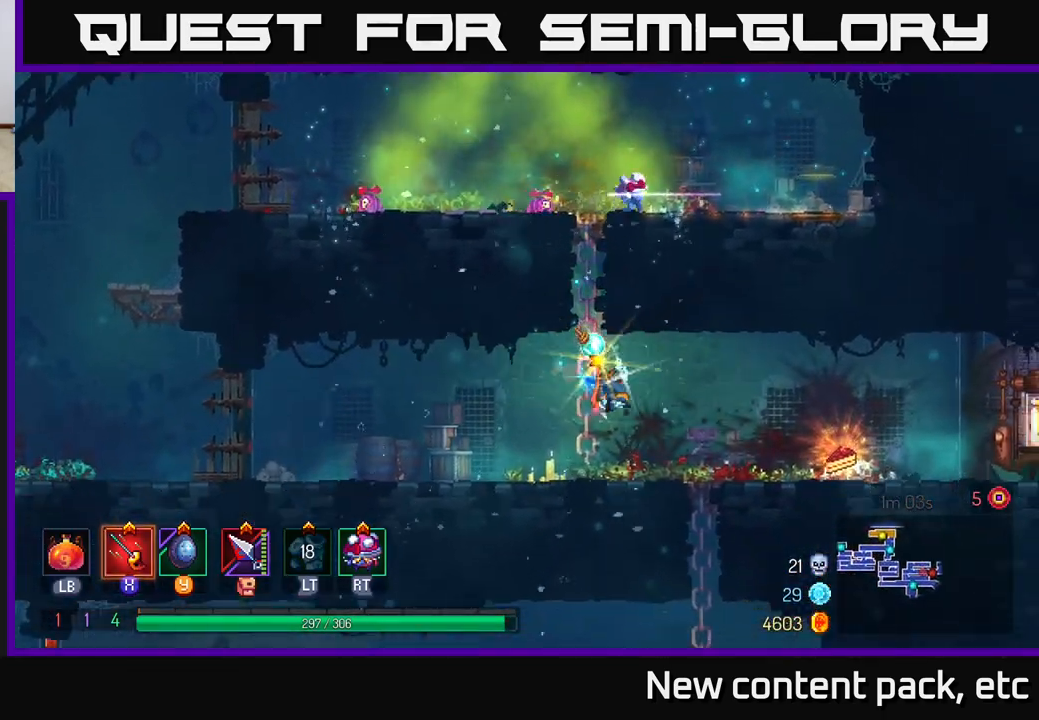
{"buttons": [], "left_stick": "right", "right_stick": "center", "events": [[433, "R1", "down"], [500, "R1", "up"]]}
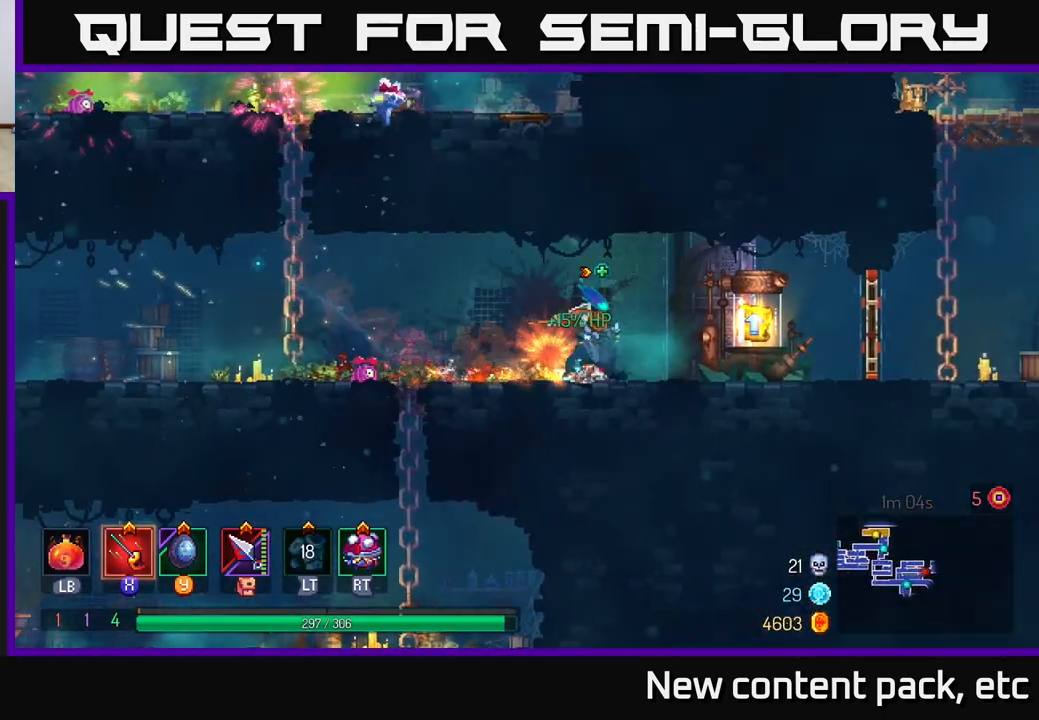
{"buttons": [], "left_stick": "right", "right_stick": "center", "events": []}
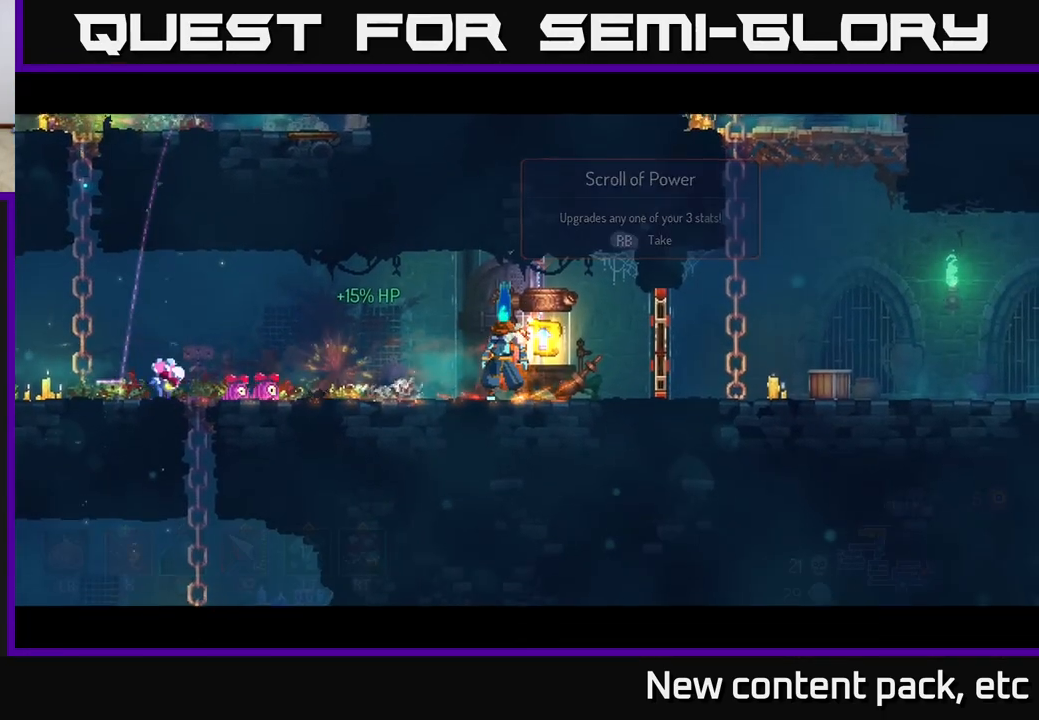
{"buttons": [], "left_stick": "center", "right_stick": "center", "events": [[250, "left_stick", "center"]]}
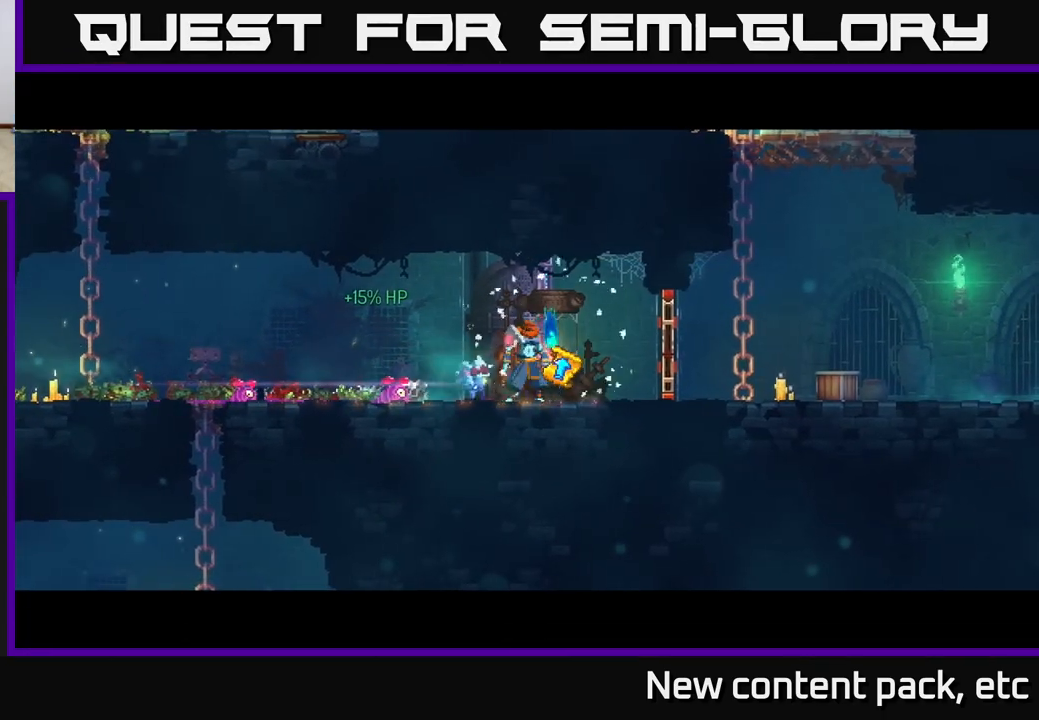
{"buttons": [], "left_stick": "center", "right_stick": "center", "events": []}
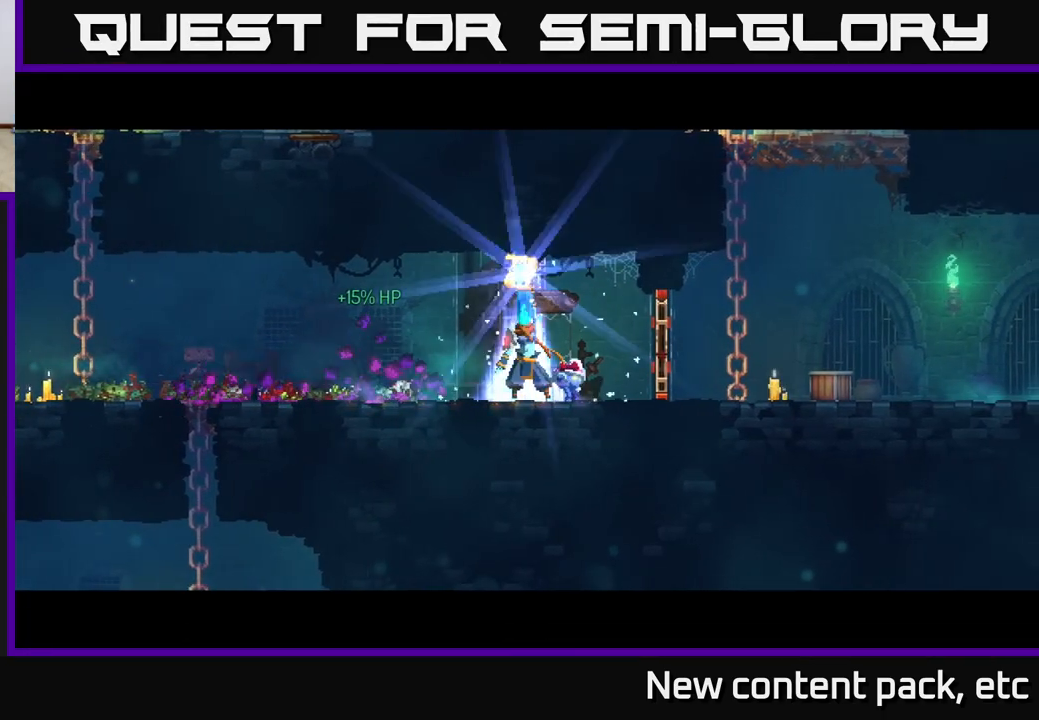
{"buttons": [], "left_stick": "center", "right_stick": "center", "events": [[200, "left_stick", "right"], [350, "left_stick", "center"]]}